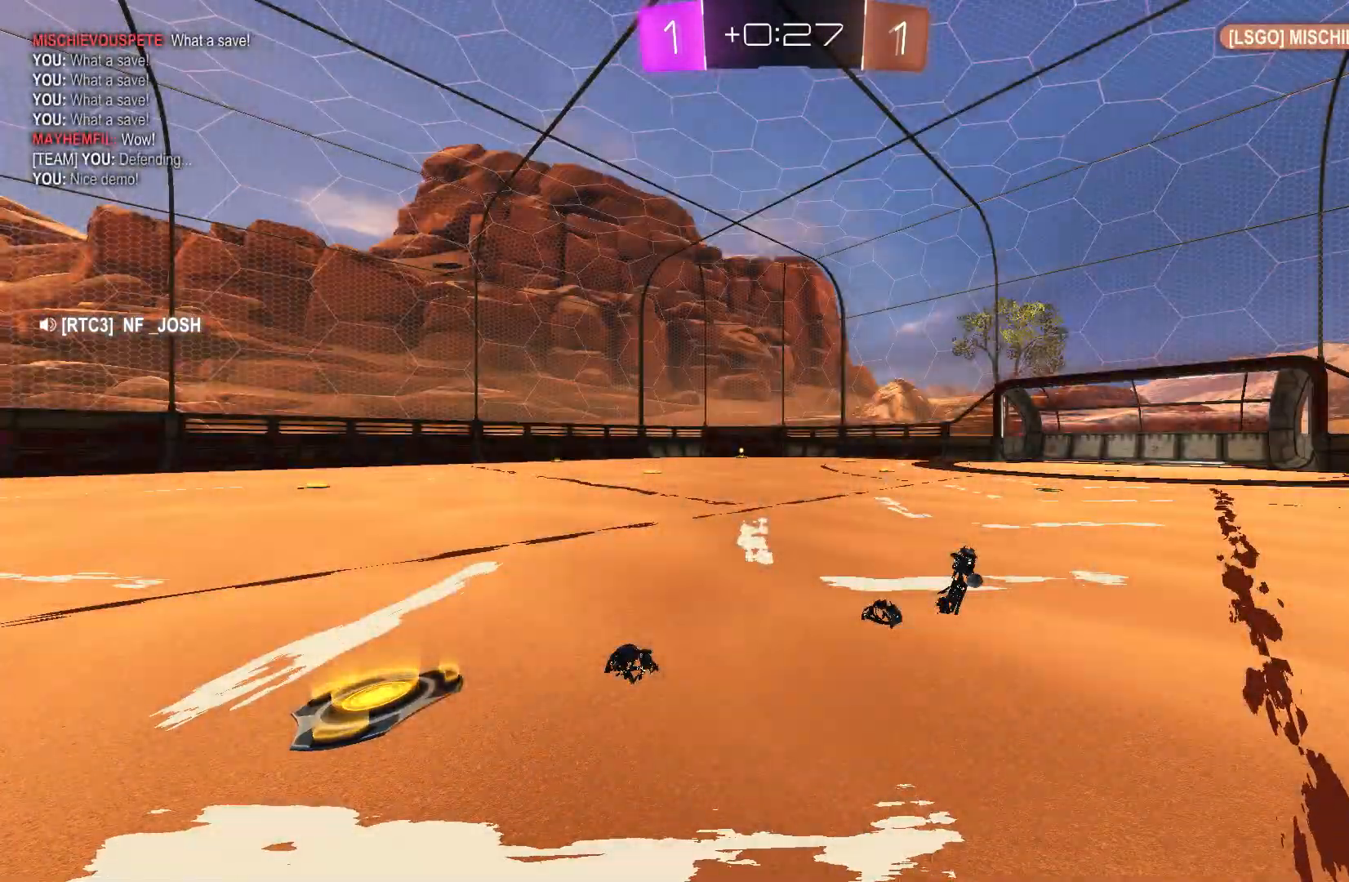
Gameplay with a controller (Xbox layout); each line is a JSON object with the inputs held at the frame after it. "events" lists button and stick changes between this image and that frame as [ms after this image, input, new state], when the widget could be followed in between. Not read: DPAD_DOWN DPAD_LEFT DPAD_RIGHT DPAD_UP L3 R3 SELECT START right_stick.
{"buttons": [], "left_stick": "center", "events": []}
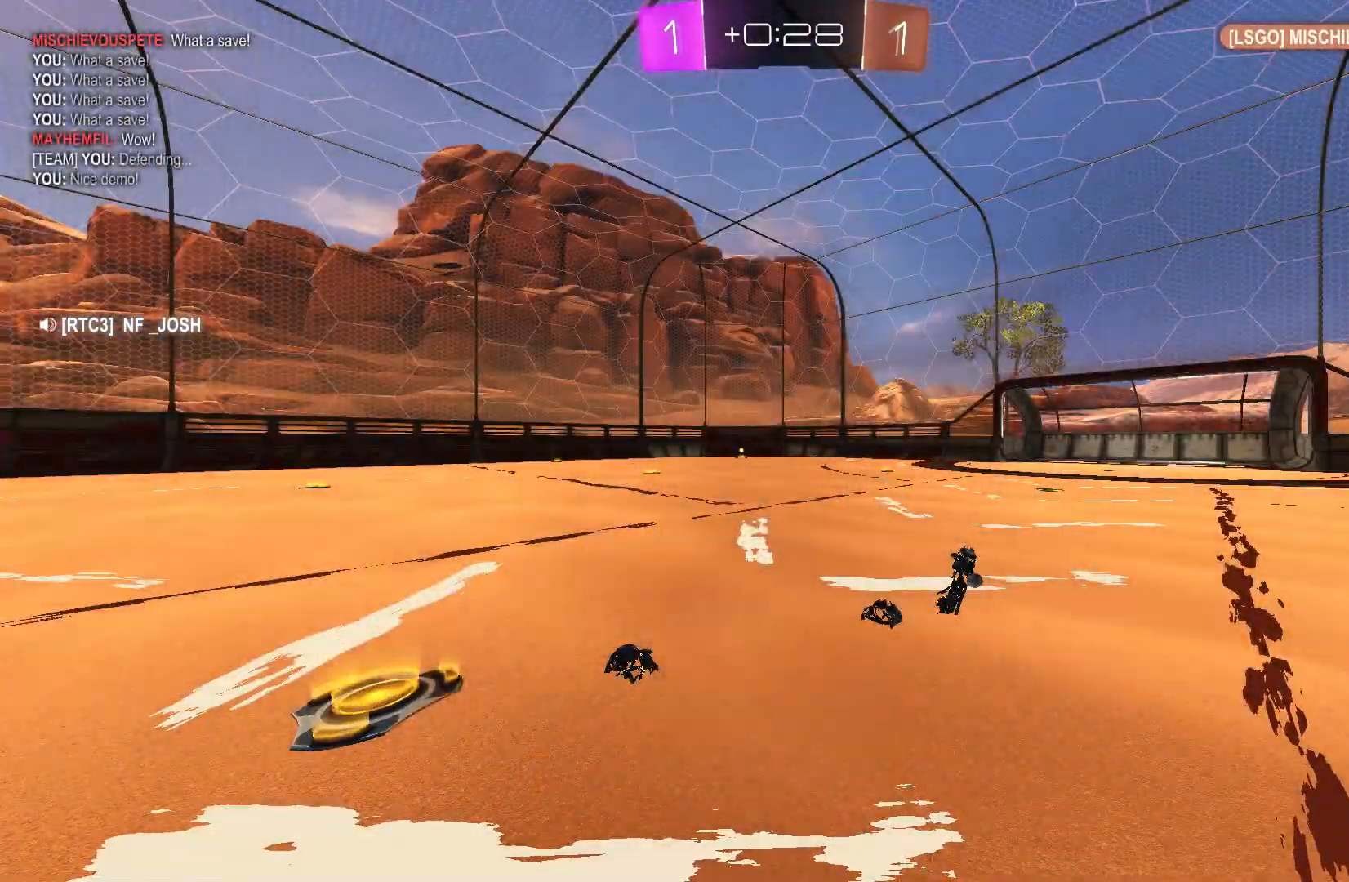
{"buttons": [], "left_stick": "center", "events": []}
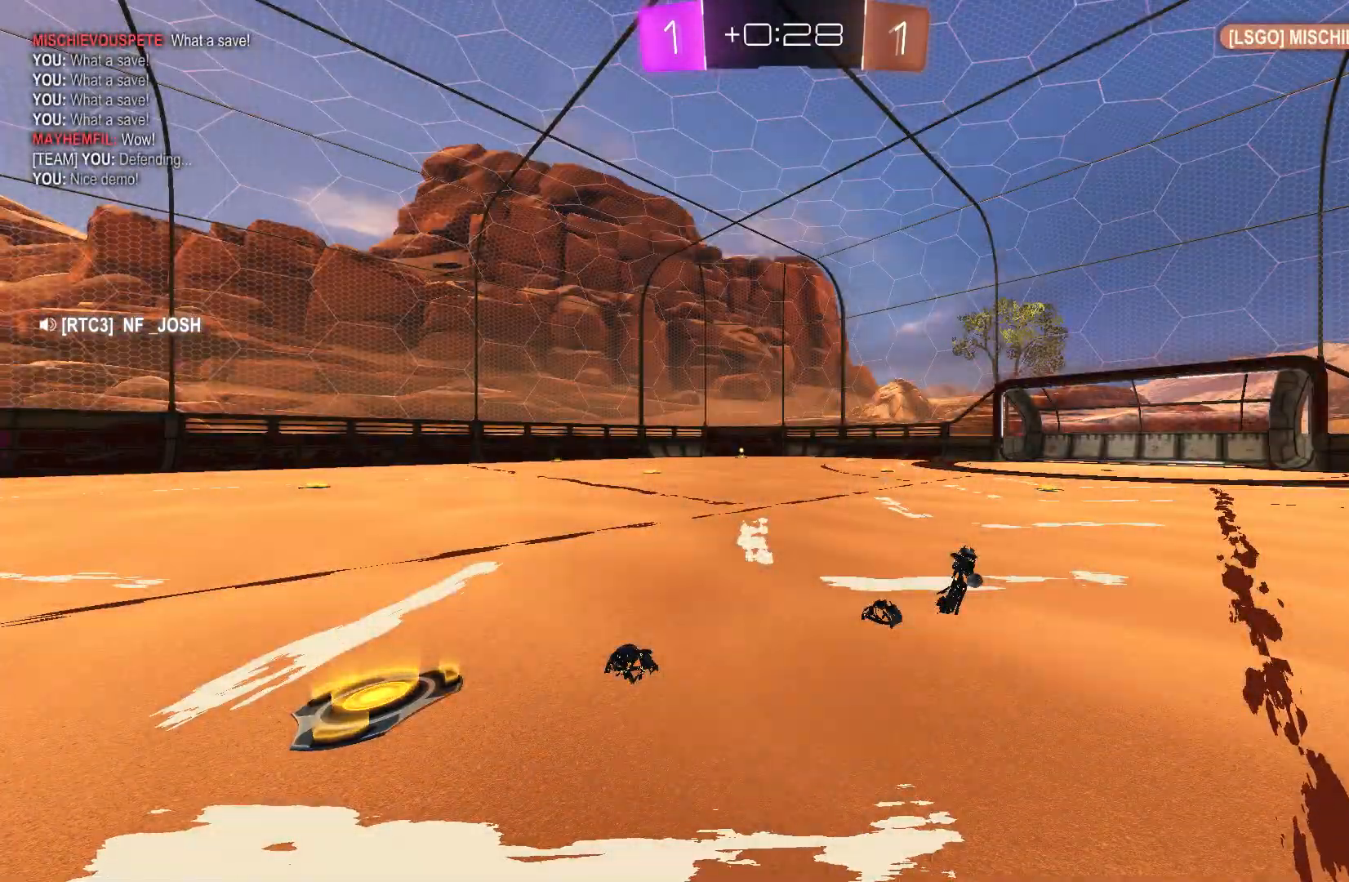
{"buttons": ["R2"], "left_stick": "right", "events": [[500, "R2", "down"], [500, "left_stick", "right"]]}
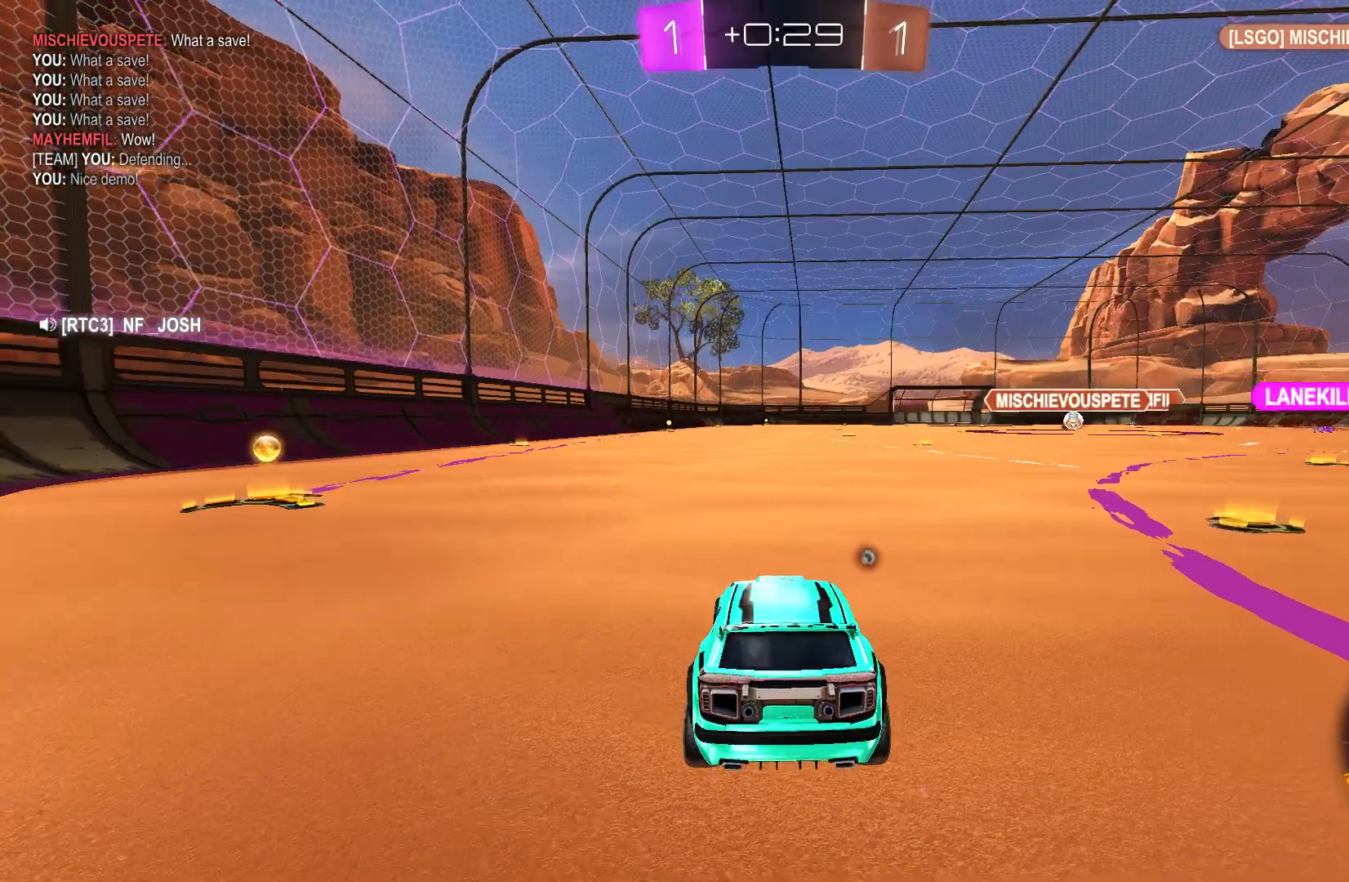
{"buttons": ["B", "R2"], "left_stick": "left", "events": [[133, "Y", "down"], [133, "left_stick", "left"], [233, "Y", "up"], [500, "B", "down"]]}
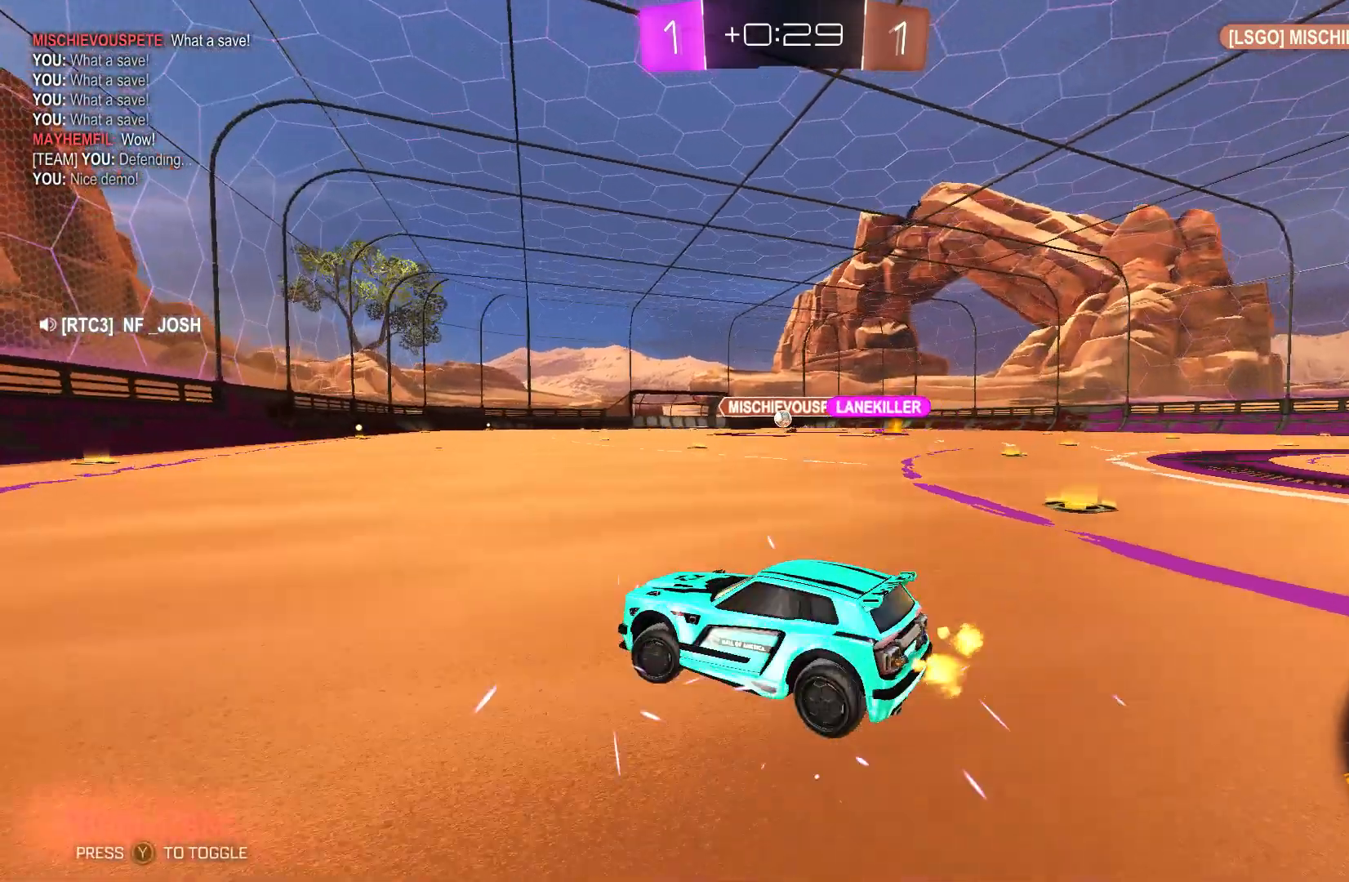
{"buttons": ["R2"], "left_stick": "right", "events": [[167, "left_stick", "up-left"], [267, "left_stick", "center"], [300, "B", "up"], [367, "left_stick", "up-left"], [467, "left_stick", "right"]]}
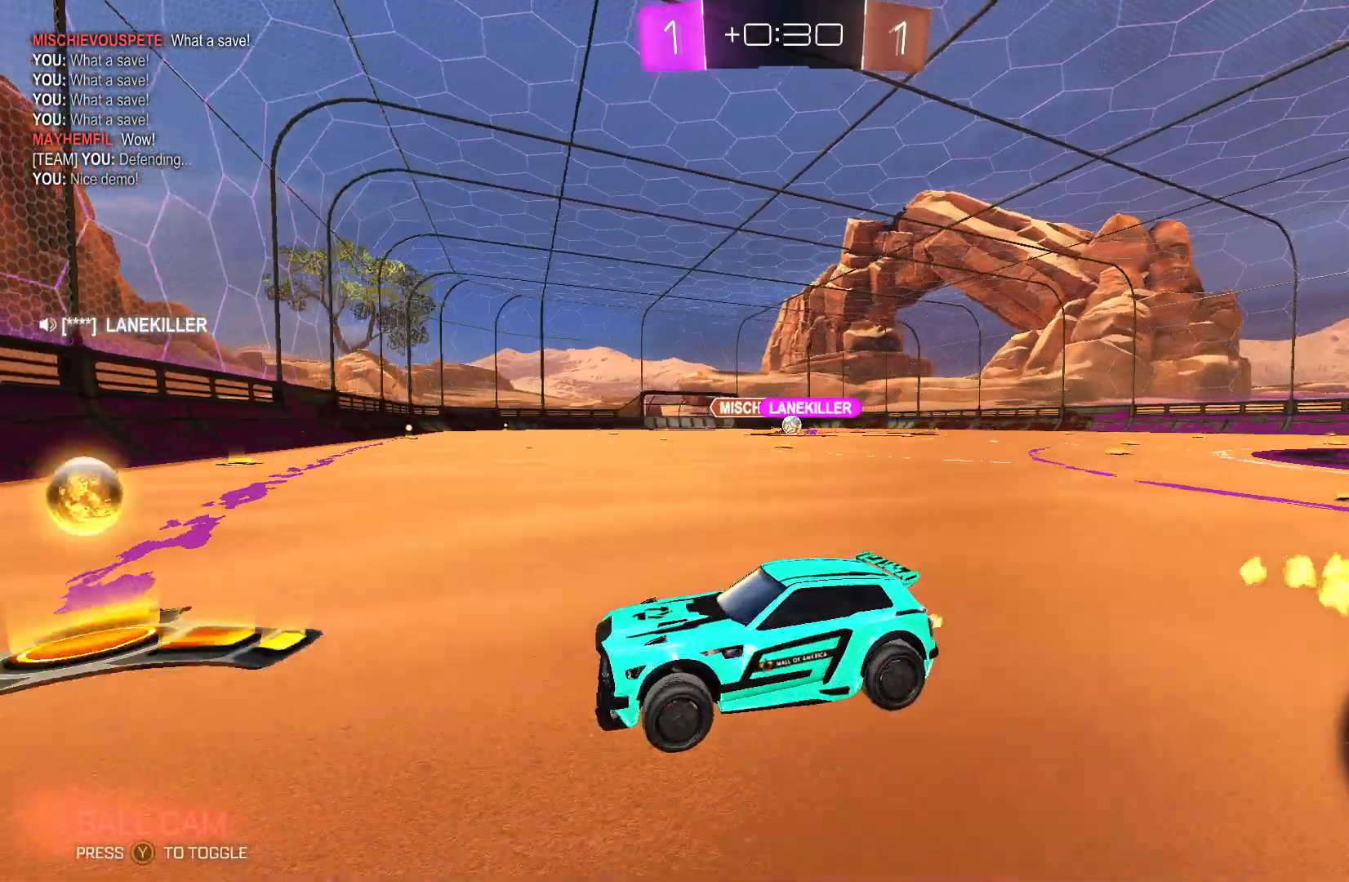
{"buttons": ["R2"], "left_stick": "right", "events": []}
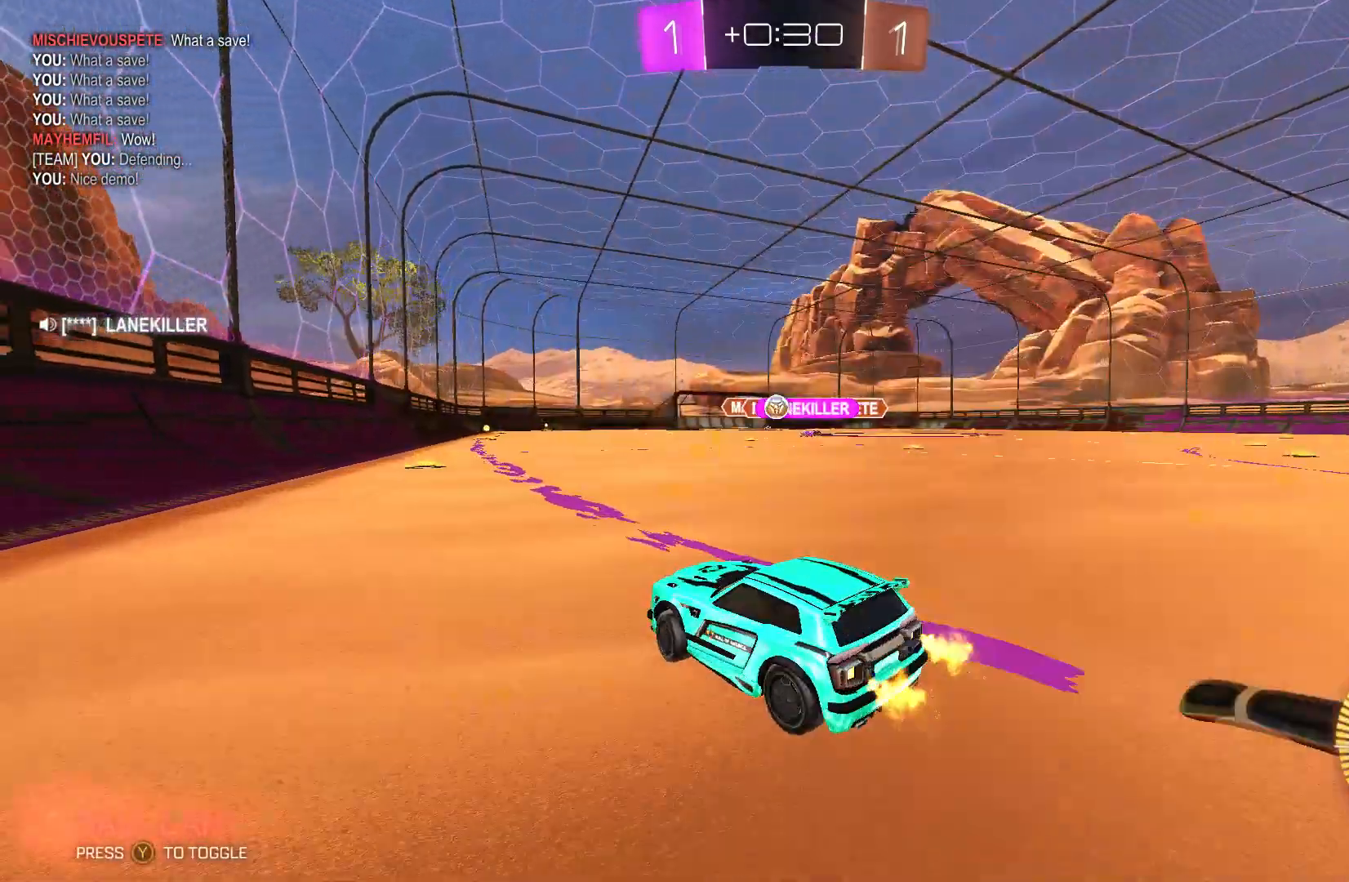
{"buttons": ["L2"], "left_stick": "right", "events": [[33, "left_stick", "up-left"], [333, "L2", "down"], [333, "left_stick", "right"], [367, "R2", "up"]]}
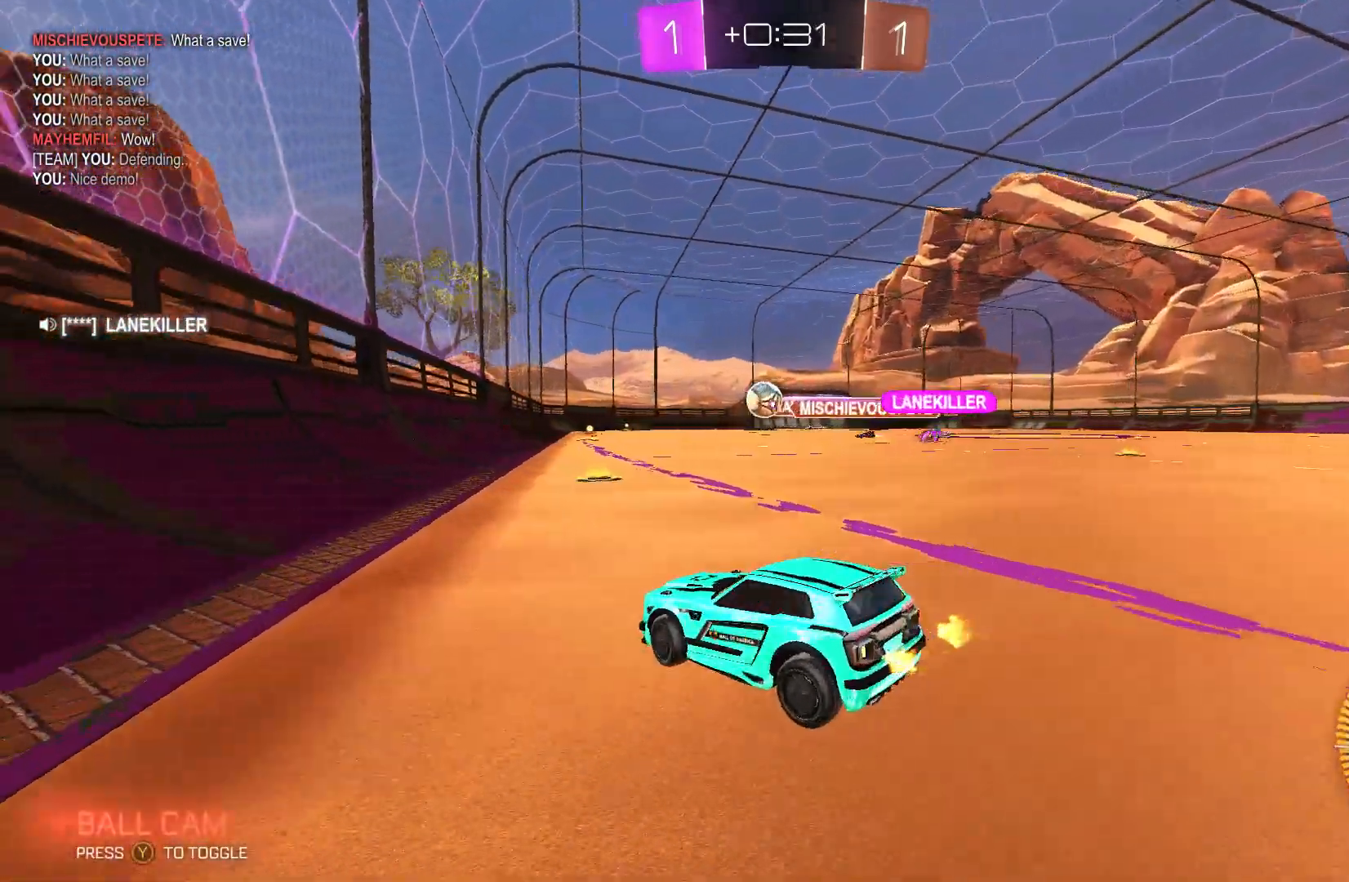
{"buttons": ["L2", "R2"], "left_stick": "up", "events": [[33, "left_stick", "left"], [300, "R2", "down"], [367, "left_stick", "up-left"], [500, "left_stick", "up"]]}
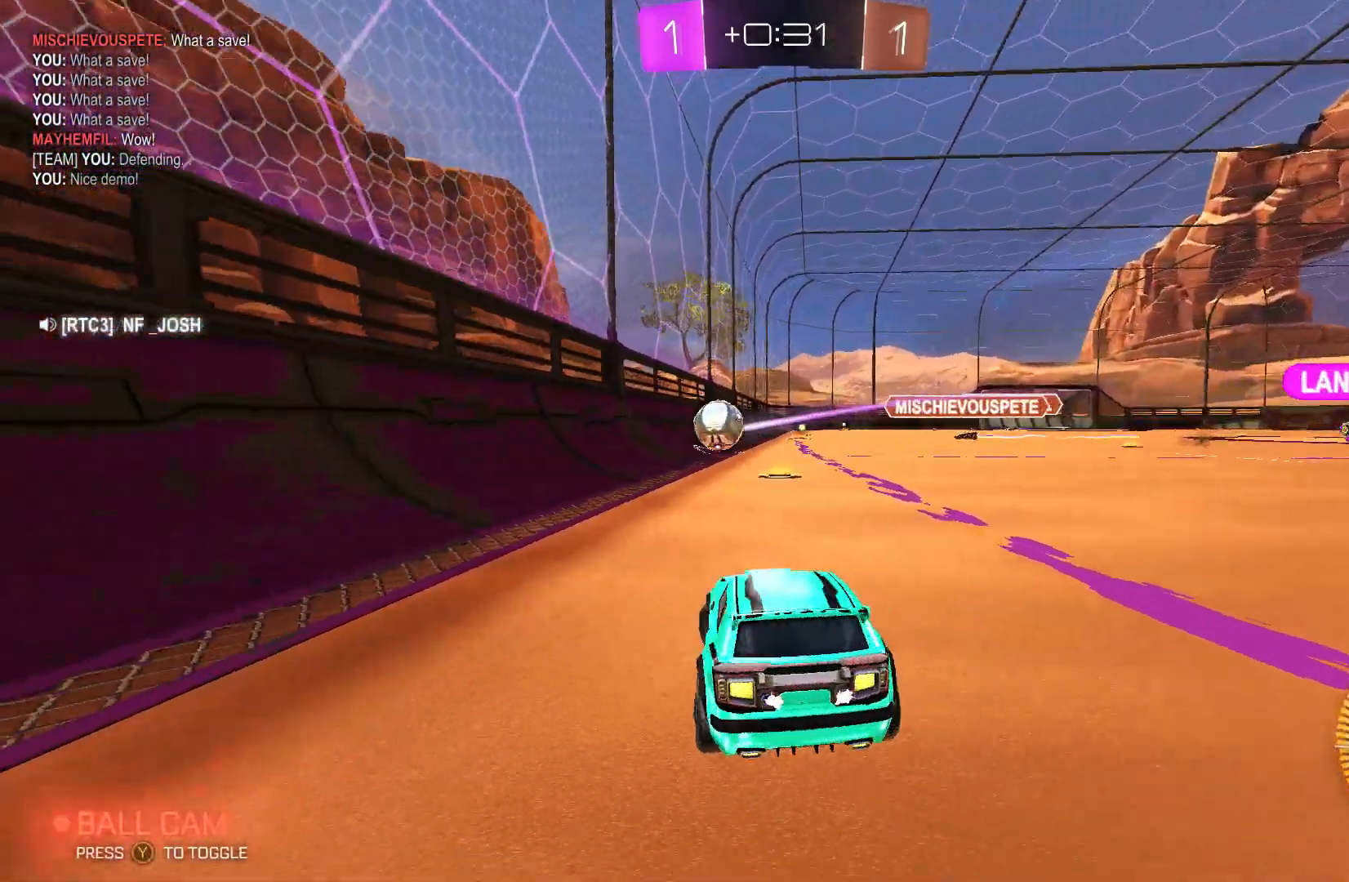
{"buttons": ["L2"], "left_stick": "up-right", "events": [[100, "left_stick", "up-left"], [300, "R2", "up"], [500, "left_stick", "up-right"]]}
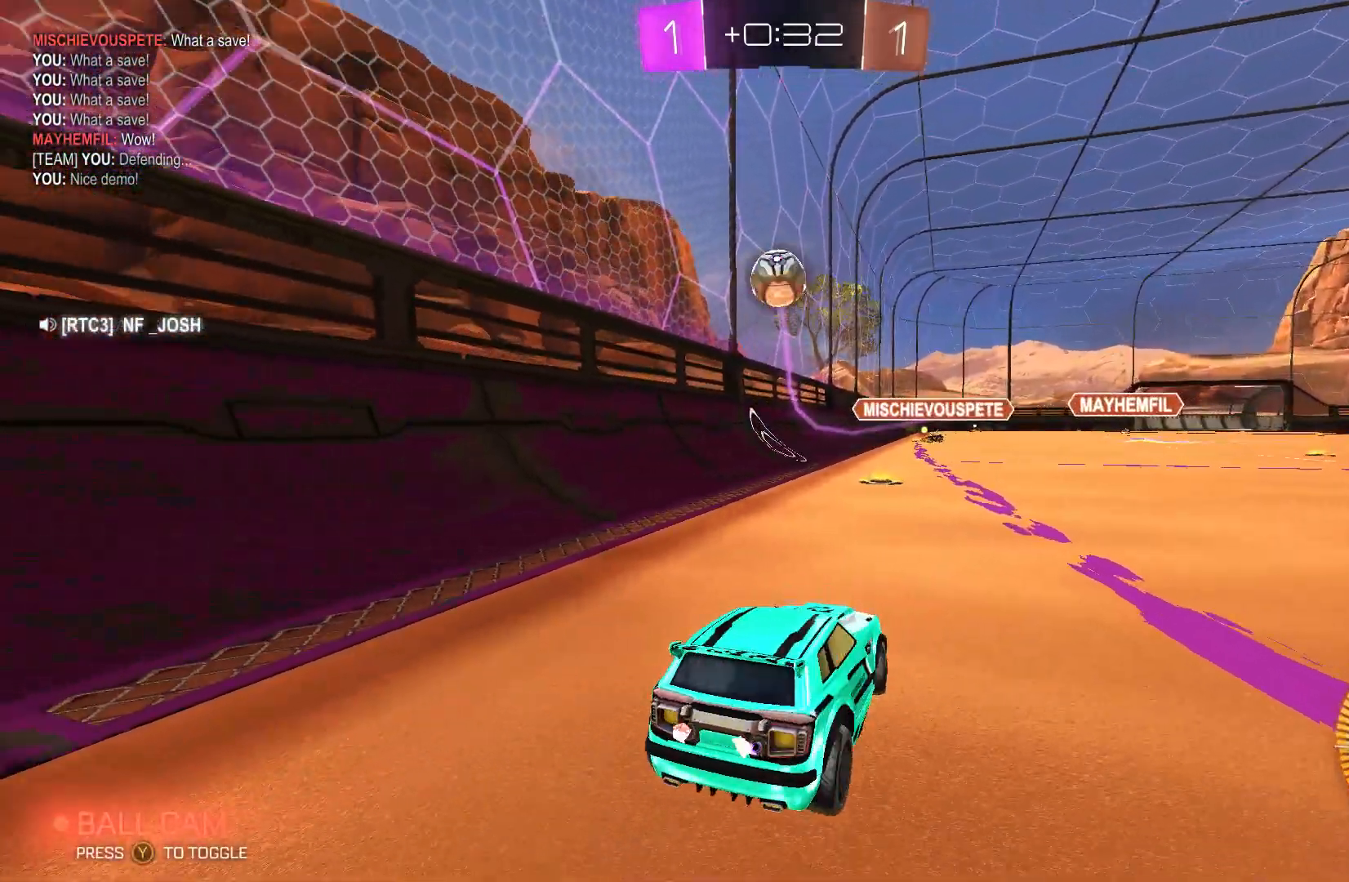
{"buttons": ["L2"], "left_stick": "center", "events": [[33, "left_stick", "right"], [167, "left_stick", "center"]]}
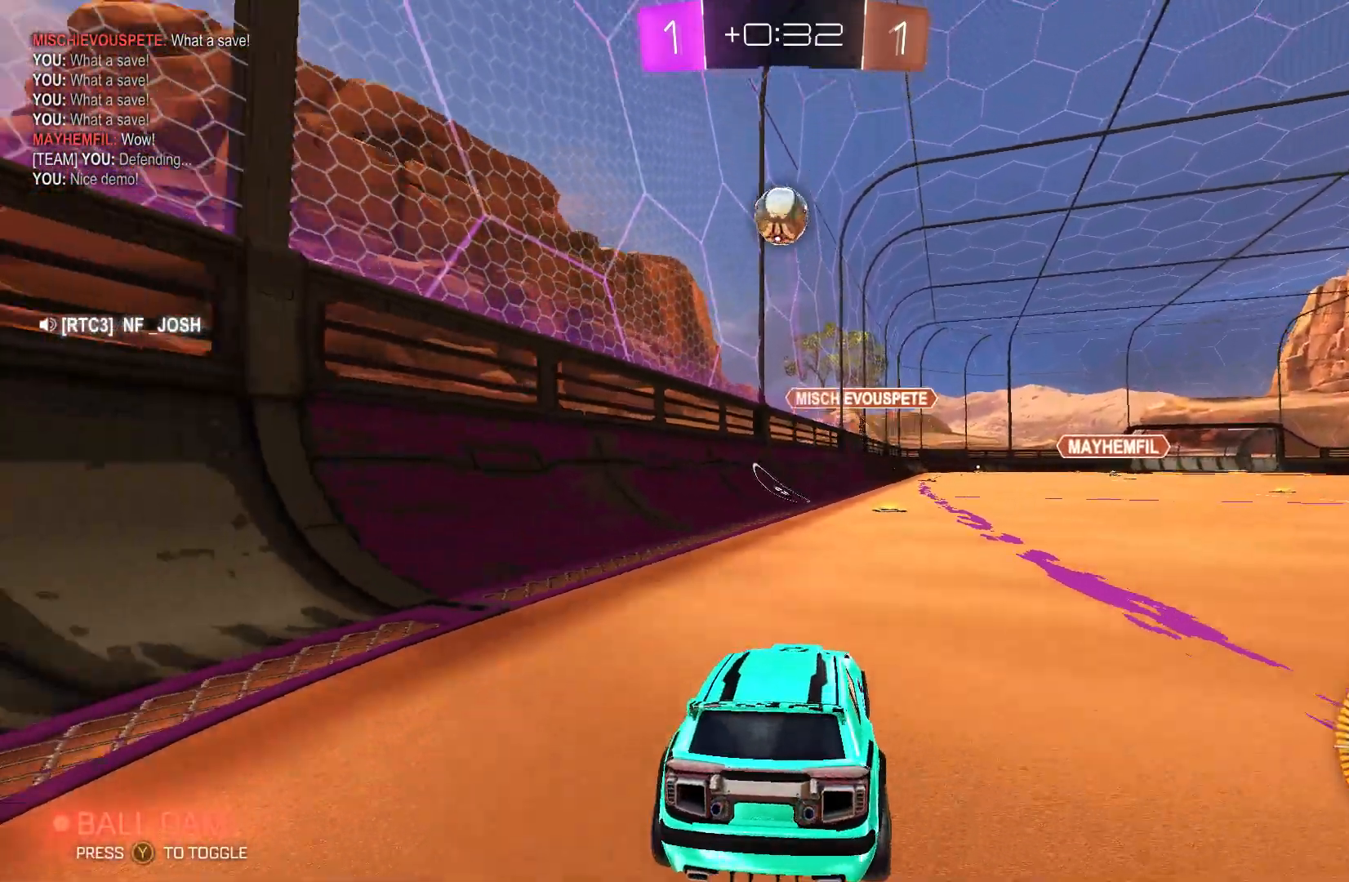
{"buttons": ["L2"], "left_stick": "right", "events": [[300, "left_stick", "right"]]}
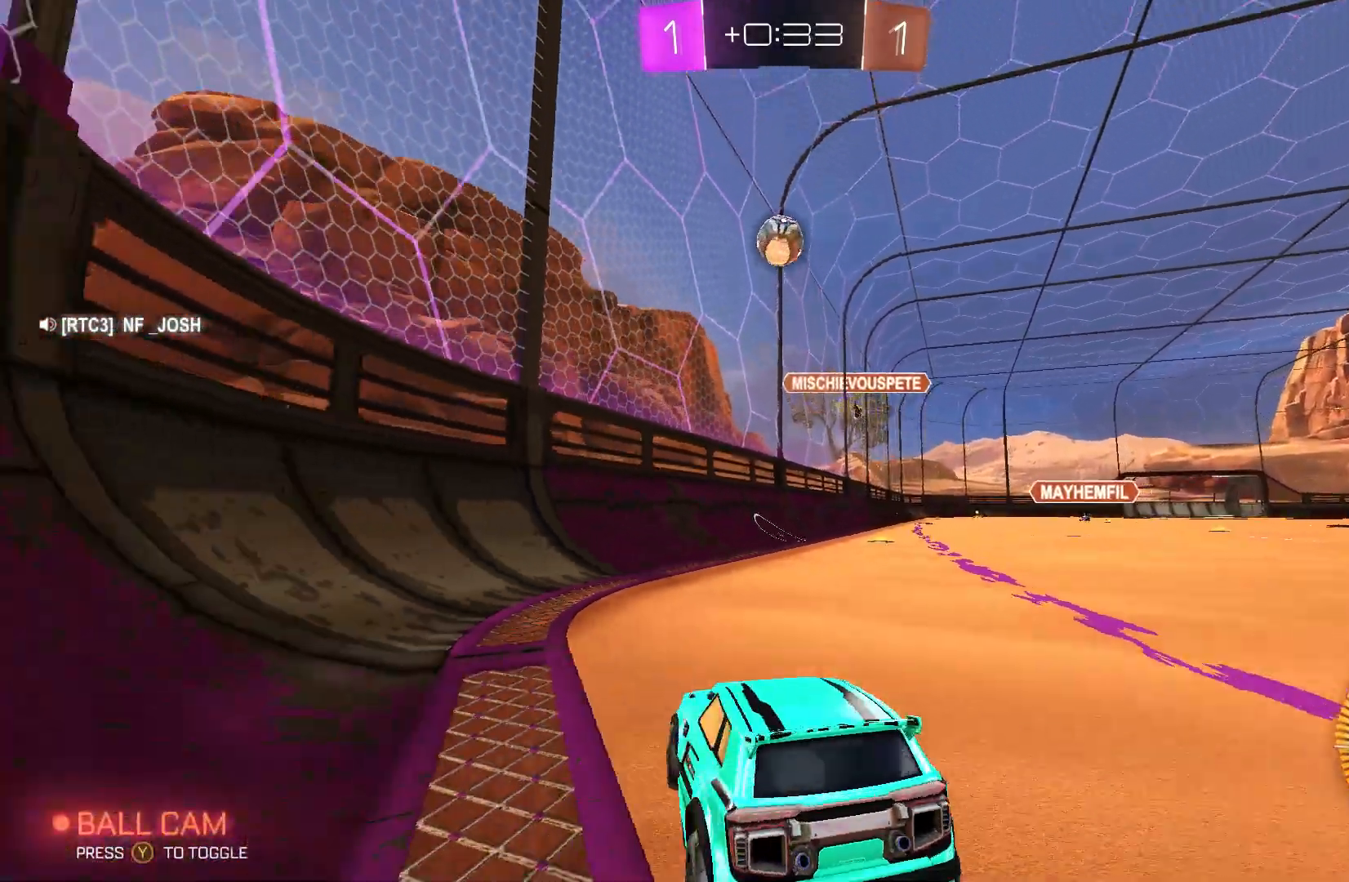
{"buttons": ["R2"], "left_stick": "center", "events": [[100, "left_stick", "center"], [467, "L2", "up"], [467, "R2", "down"]]}
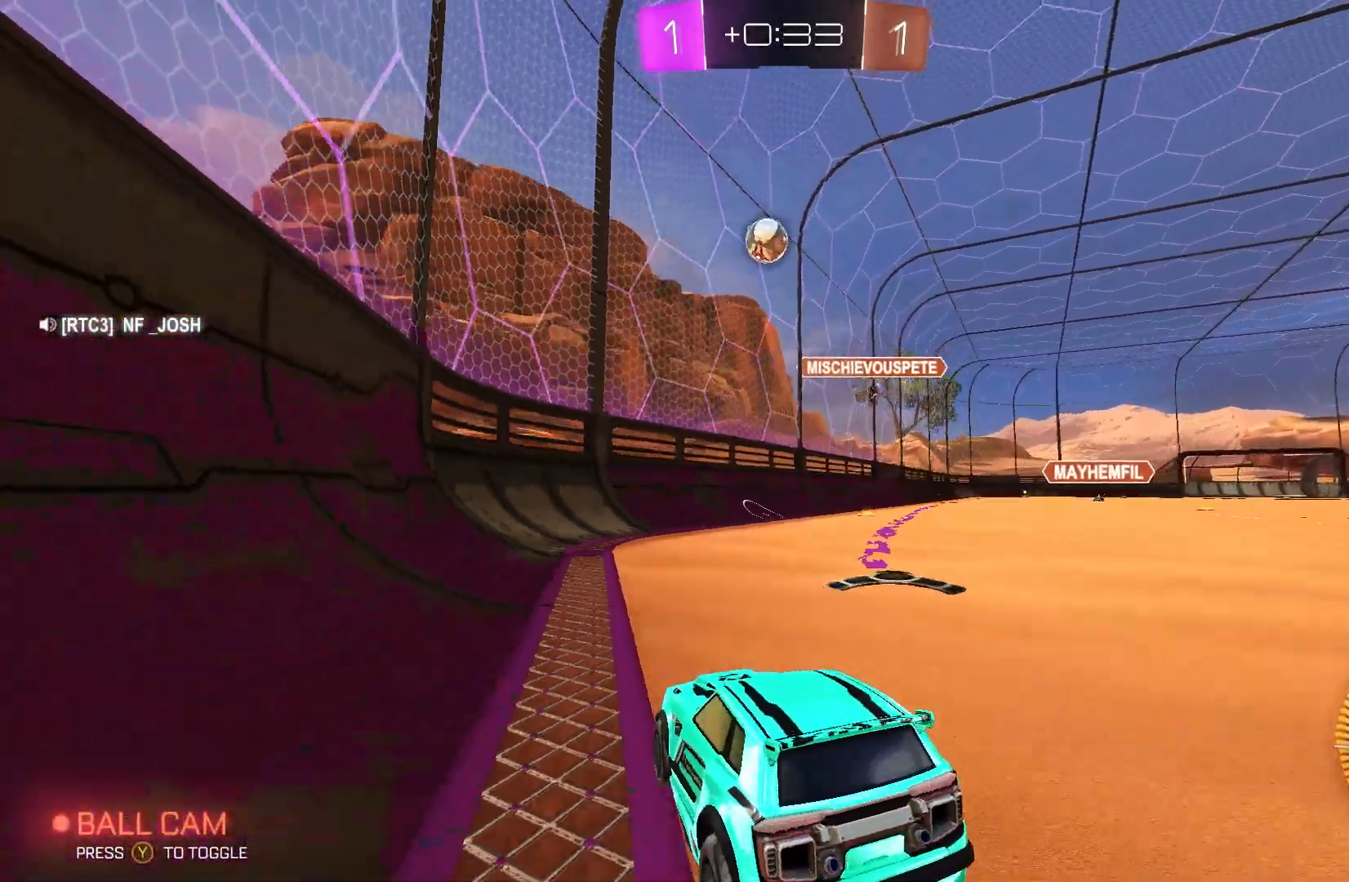
{"buttons": ["R2"], "left_stick": "left", "events": [[100, "left_stick", "left"], [200, "left_stick", "center"], [433, "left_stick", "left"]]}
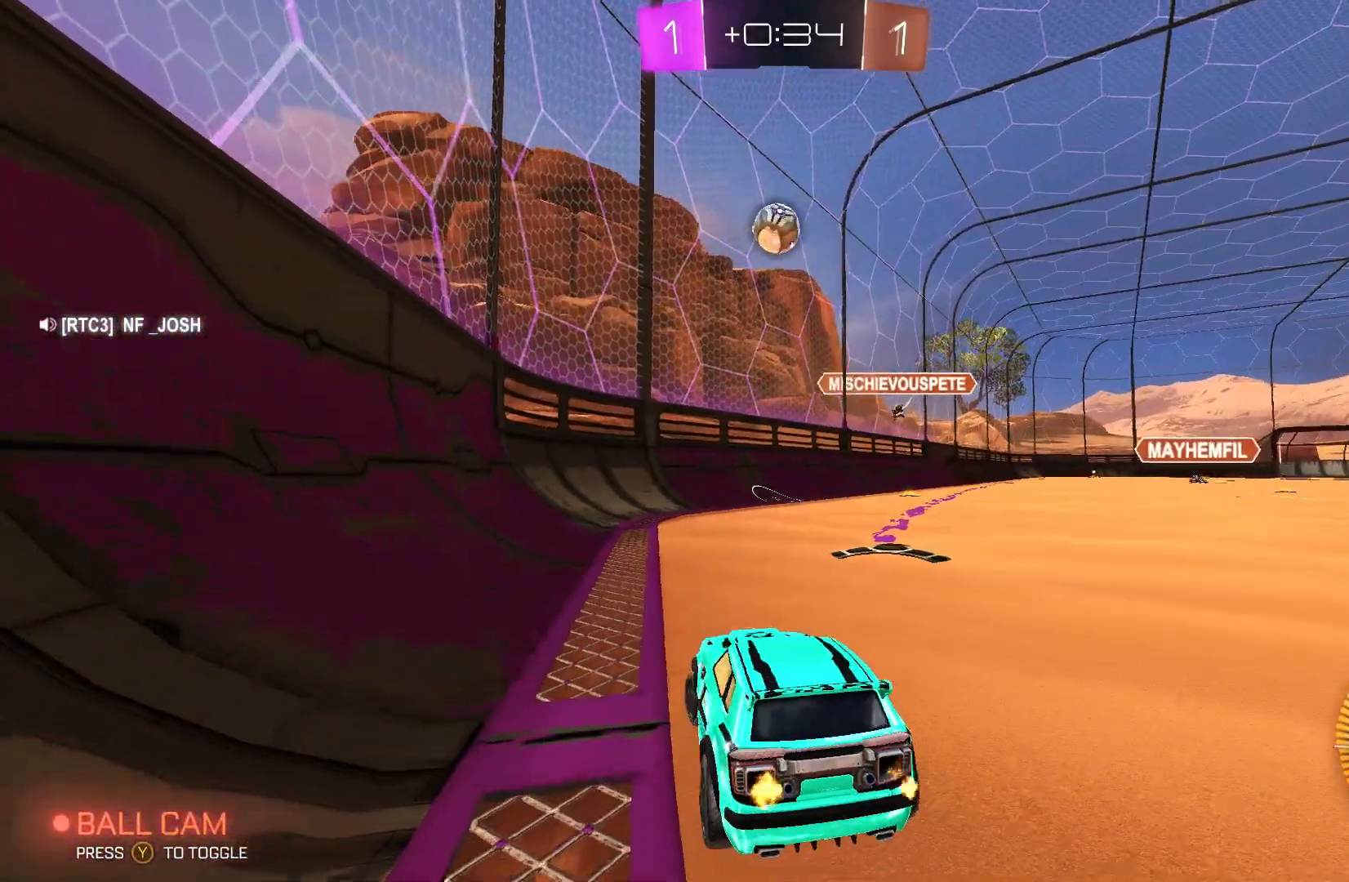
{"buttons": ["B", "R2"], "left_stick": "center", "events": [[33, "left_stick", "center"], [200, "B", "down"], [233, "left_stick", "right"], [333, "left_stick", "center"]]}
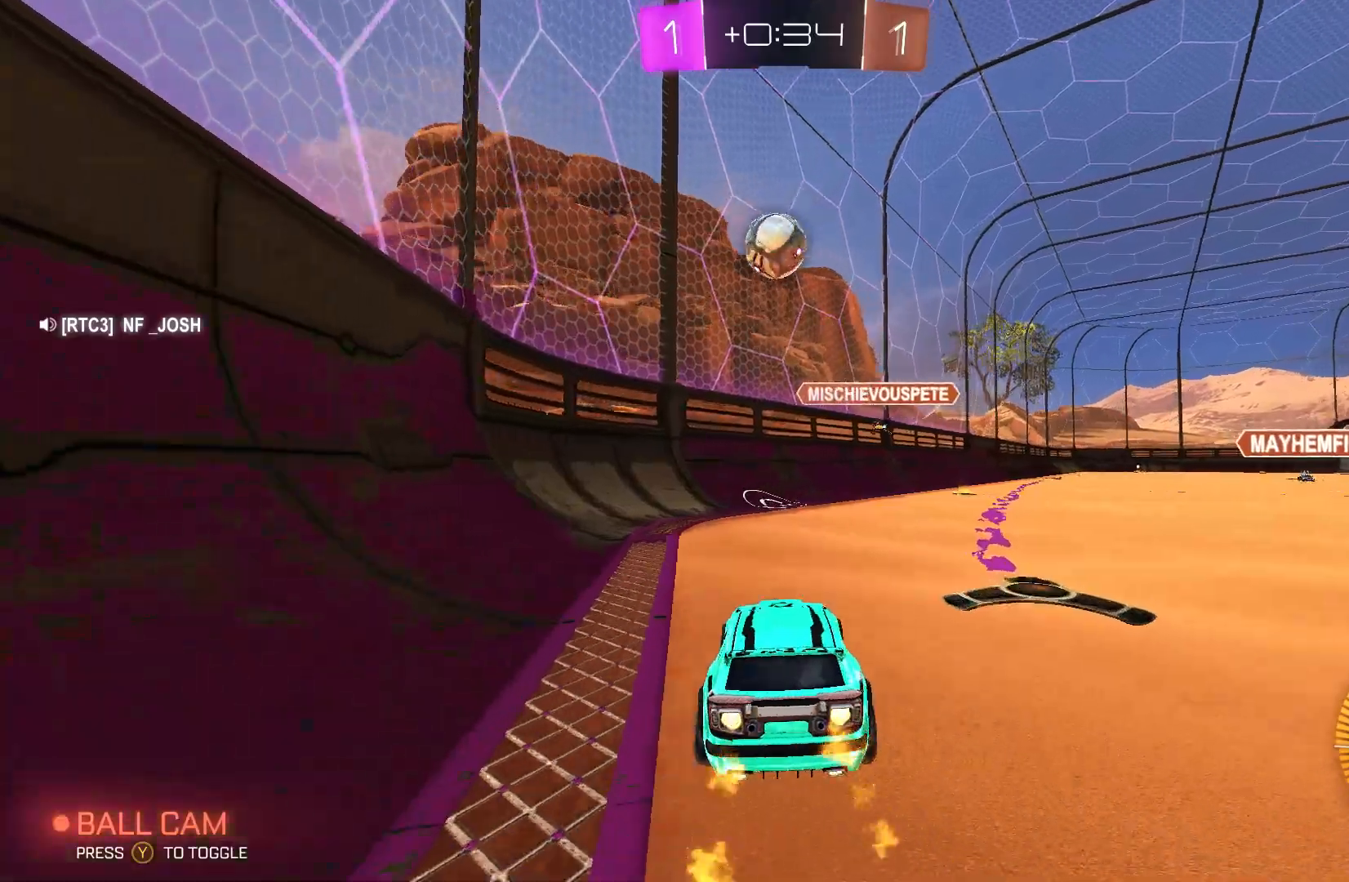
{"buttons": ["B", "R2"], "left_stick": "up-left", "events": [[33, "A", "down"], [33, "left_stick", "down-left"], [167, "L2", "down"], [200, "A", "up"], [300, "left_stick", "center"], [333, "L2", "up"], [500, "left_stick", "up-left"]]}
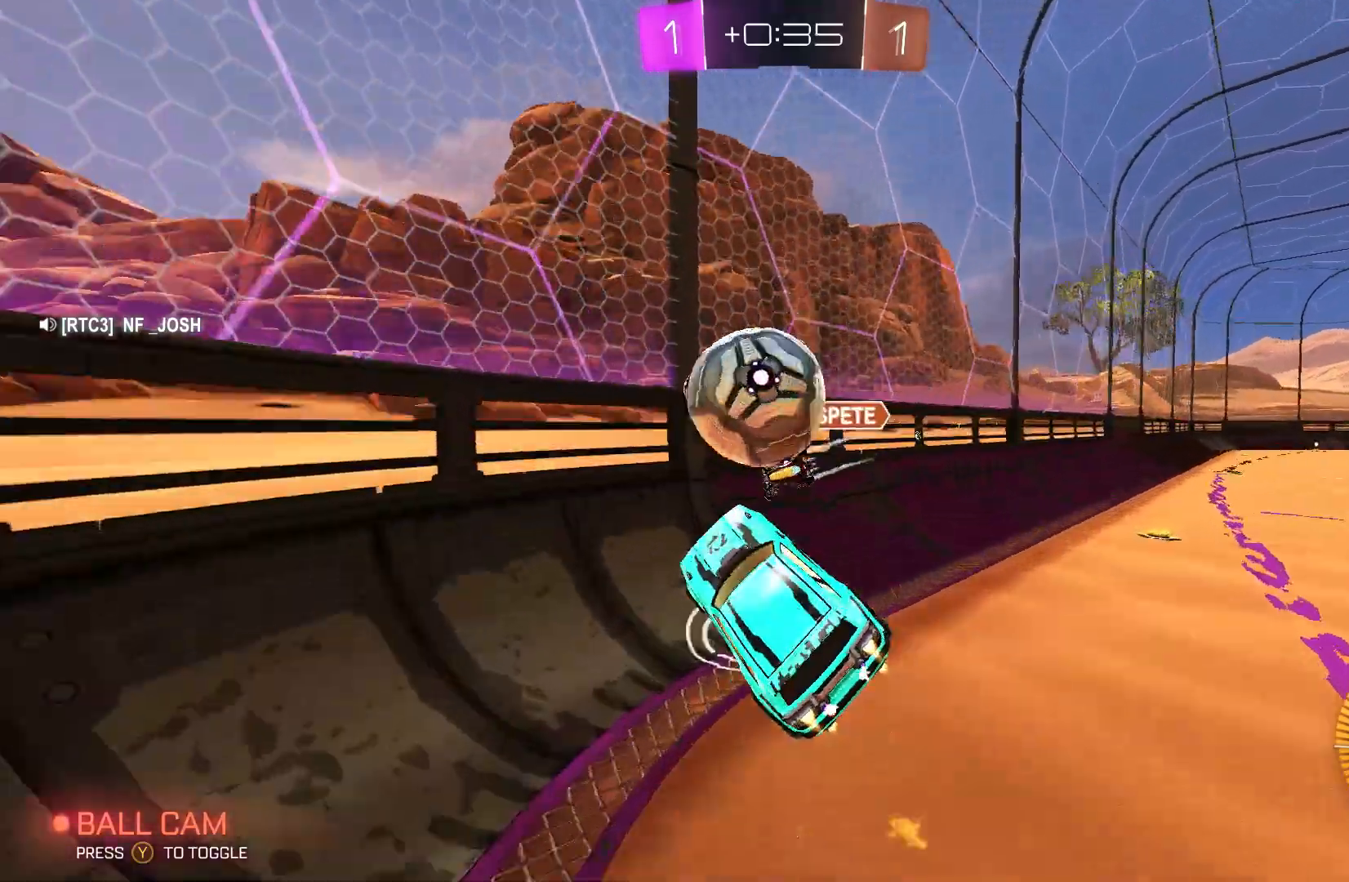
{"buttons": ["B", "L2", "R2"], "left_stick": "up-left", "events": [[100, "A", "down"], [100, "L2", "down"], [167, "A", "up"], [233, "A", "down"], [467, "A", "up"]]}
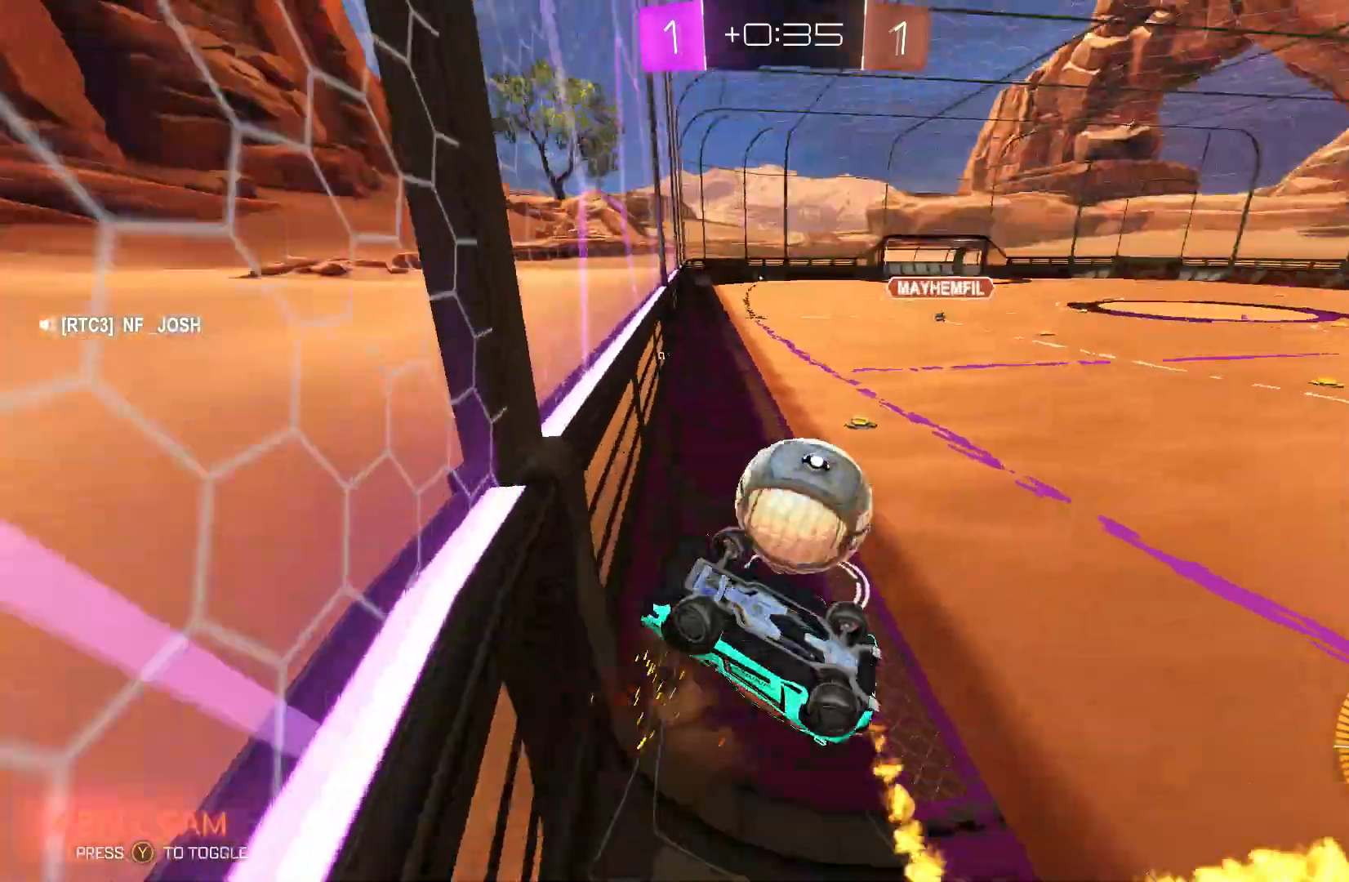
{"buttons": ["R2"], "left_stick": "right", "events": [[33, "B", "up"], [200, "L2", "up"], [233, "left_stick", "right"]]}
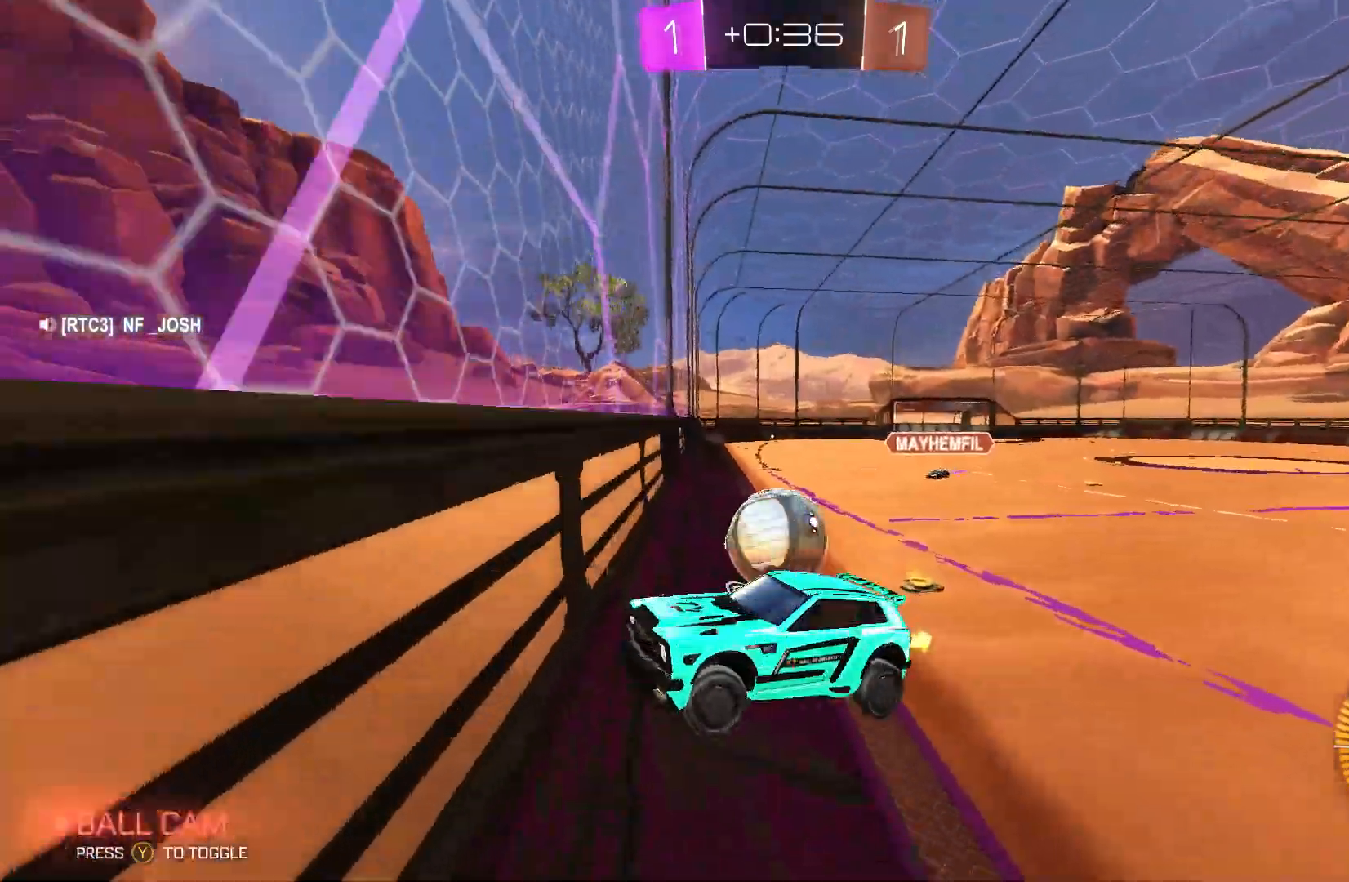
{"buttons": ["R2"], "left_stick": "right", "events": [[267, "left_stick", "center"], [433, "left_stick", "right"]]}
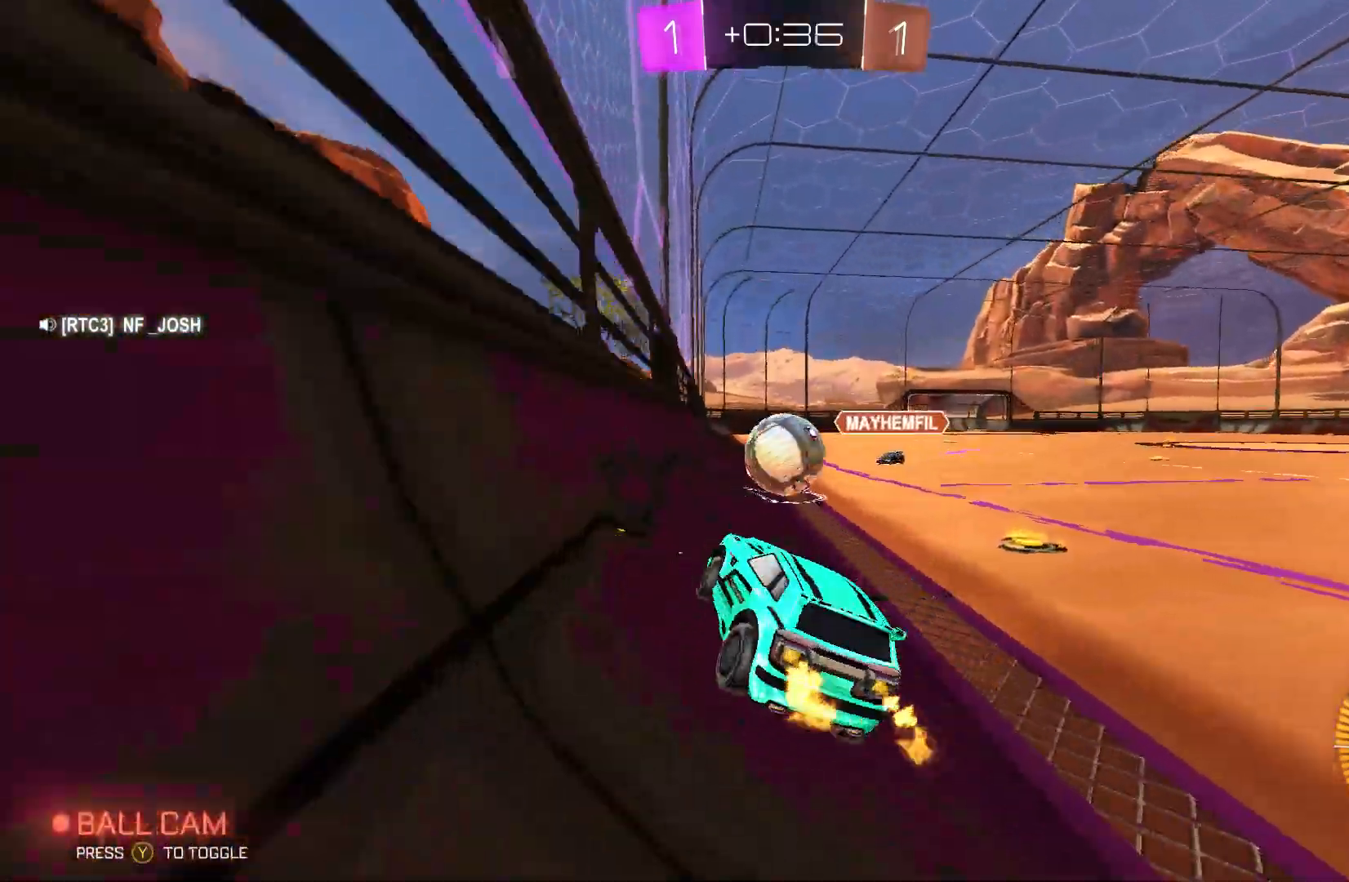
{"buttons": ["R2"], "left_stick": "right", "events": []}
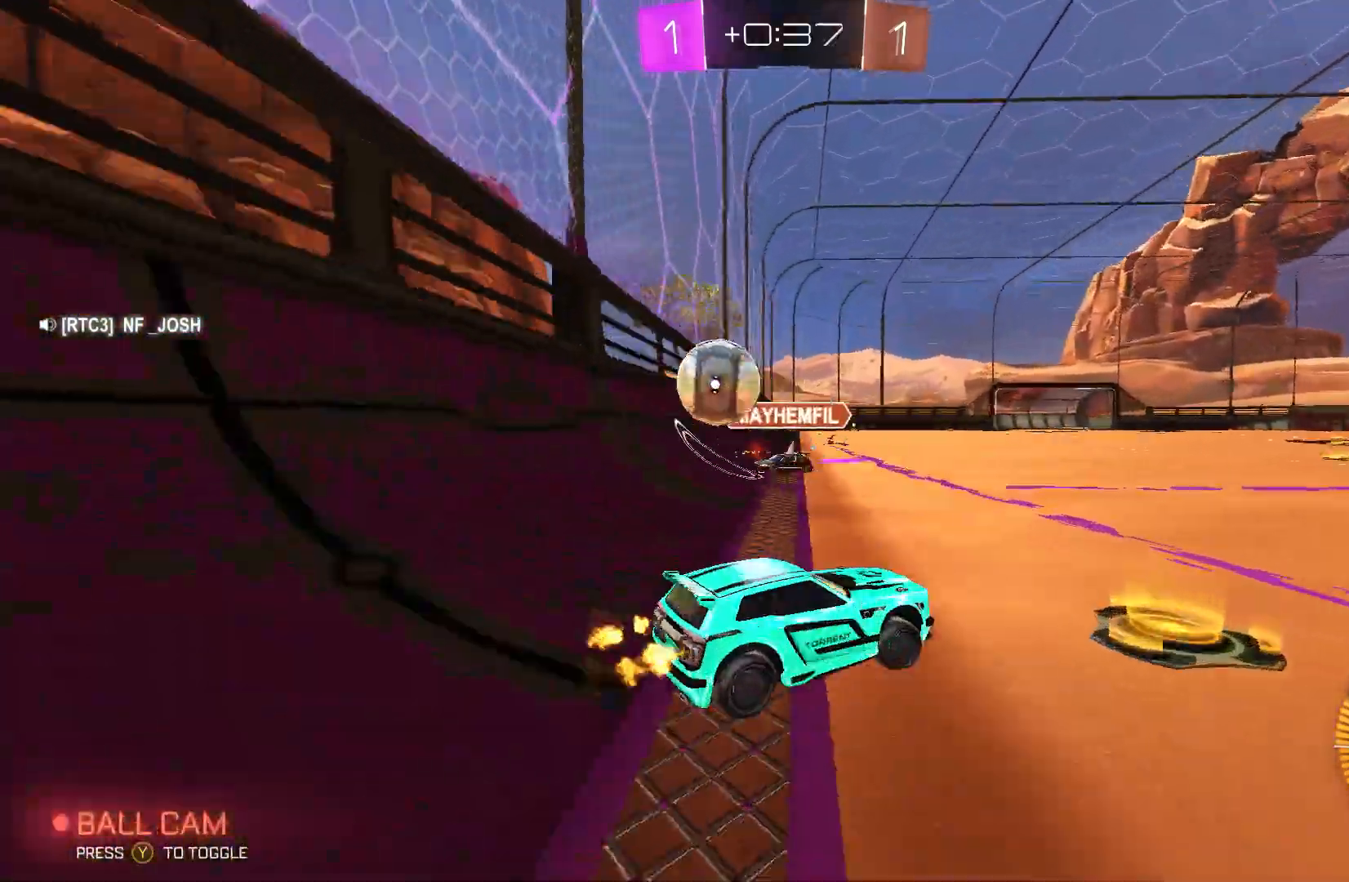
{"buttons": ["R2"], "left_stick": "right", "events": []}
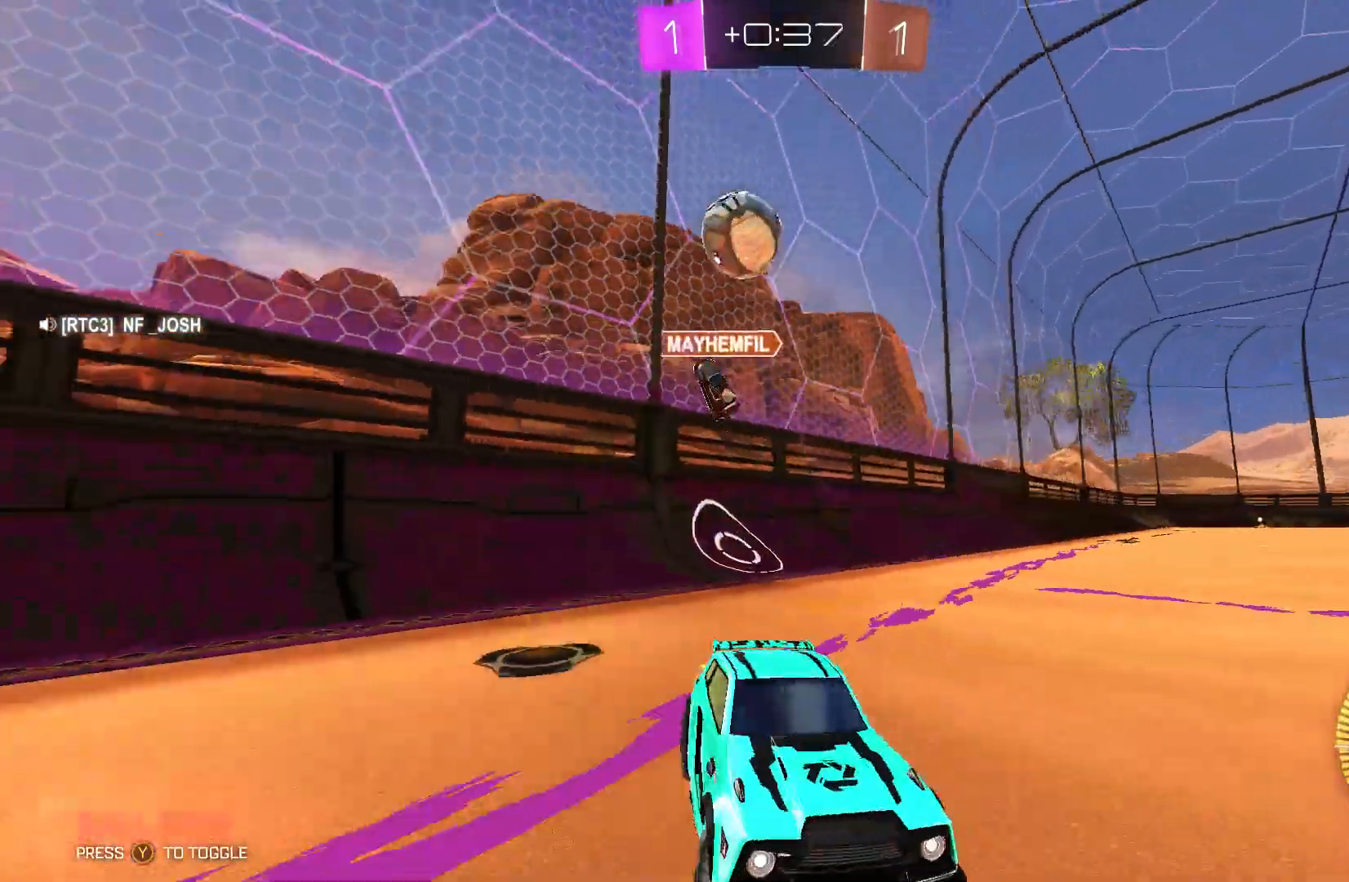
{"buttons": ["R2"], "left_stick": "right", "events": [[267, "left_stick", "center"], [467, "left_stick", "right"]]}
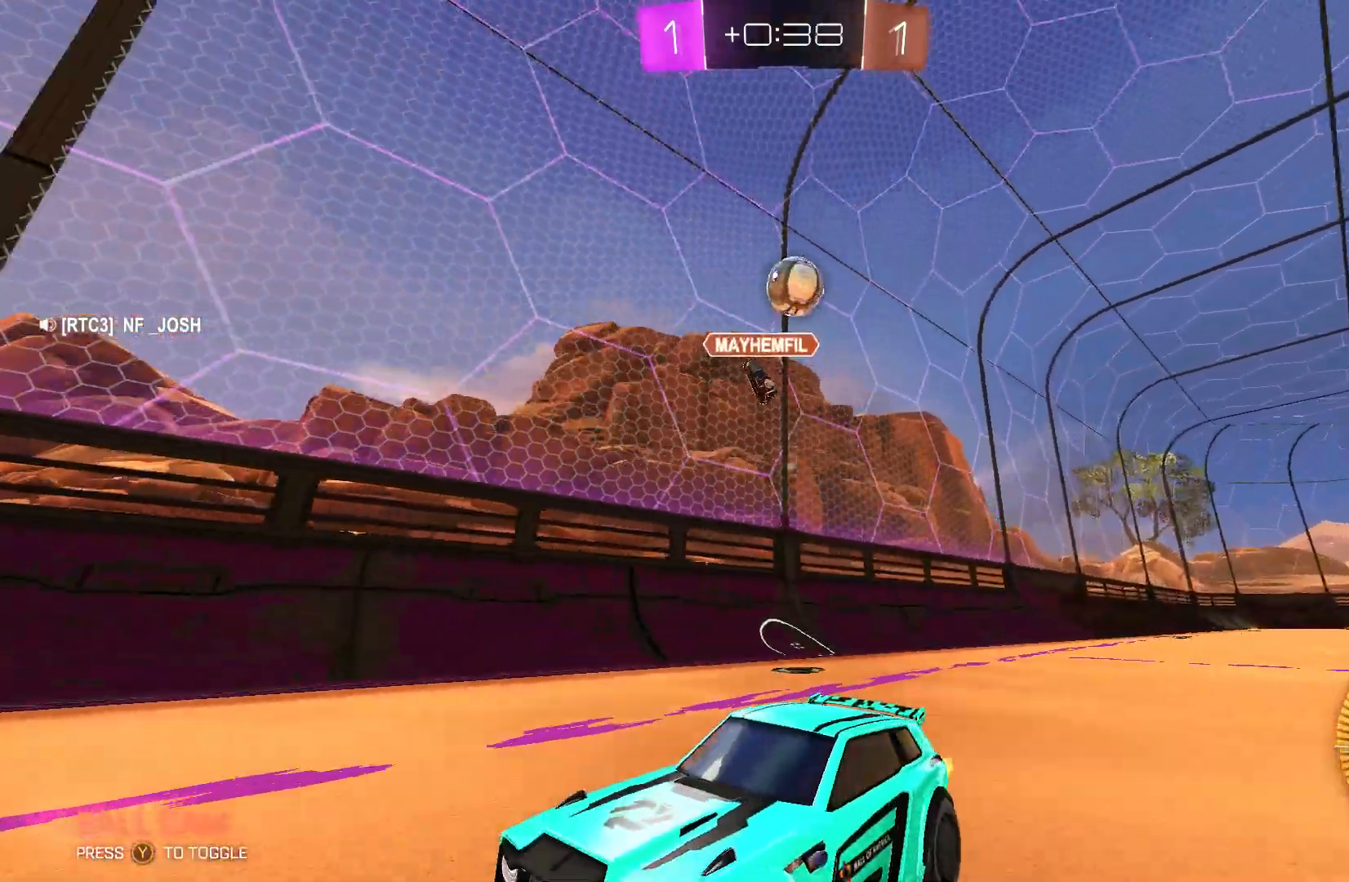
{"buttons": ["R2"], "left_stick": "center", "events": [[400, "left_stick", "center"]]}
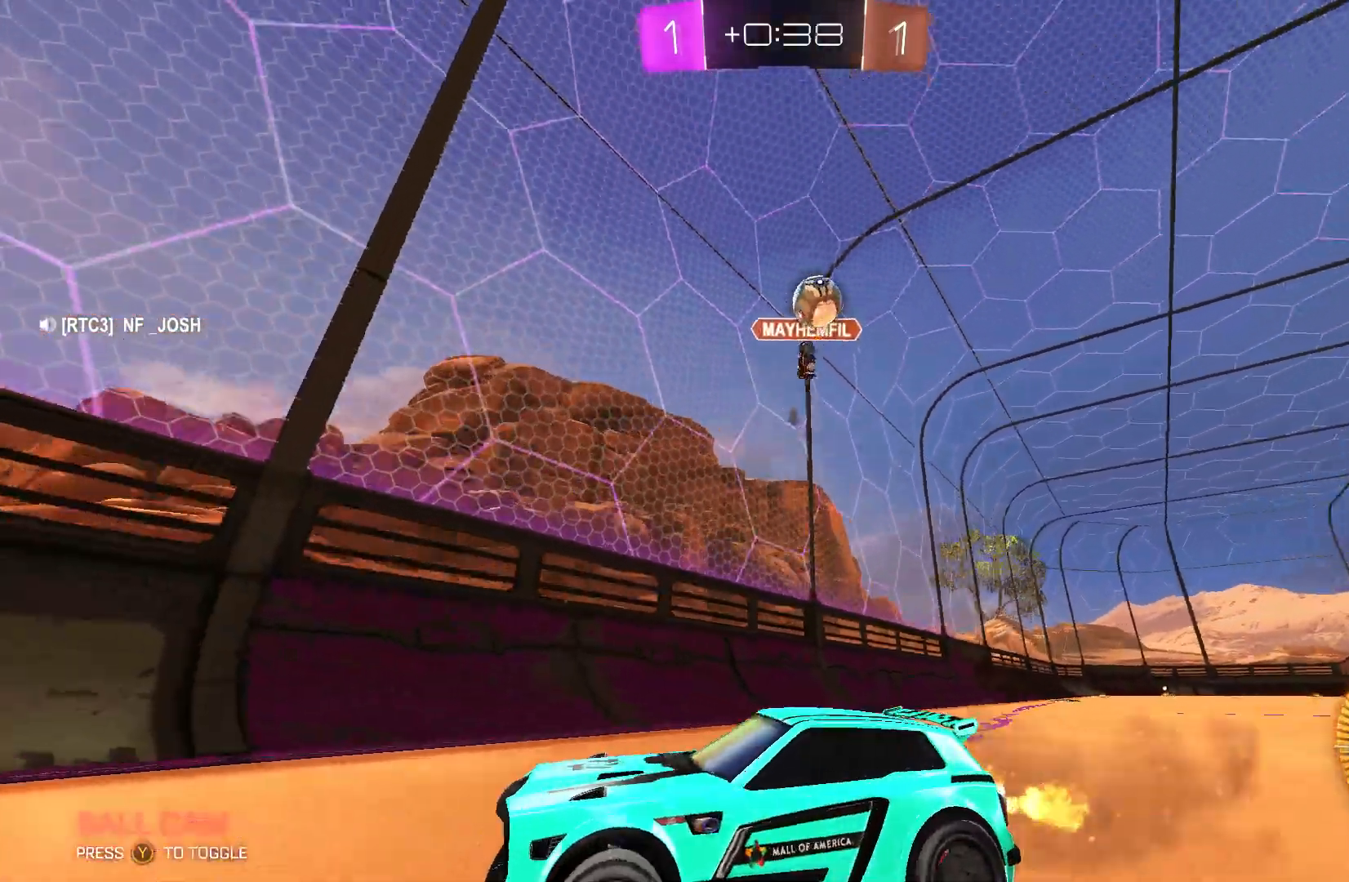
{"buttons": ["R2"], "left_stick": "left", "events": [[100, "left_stick", "left"], [367, "X", "down"], [467, "X", "up"]]}
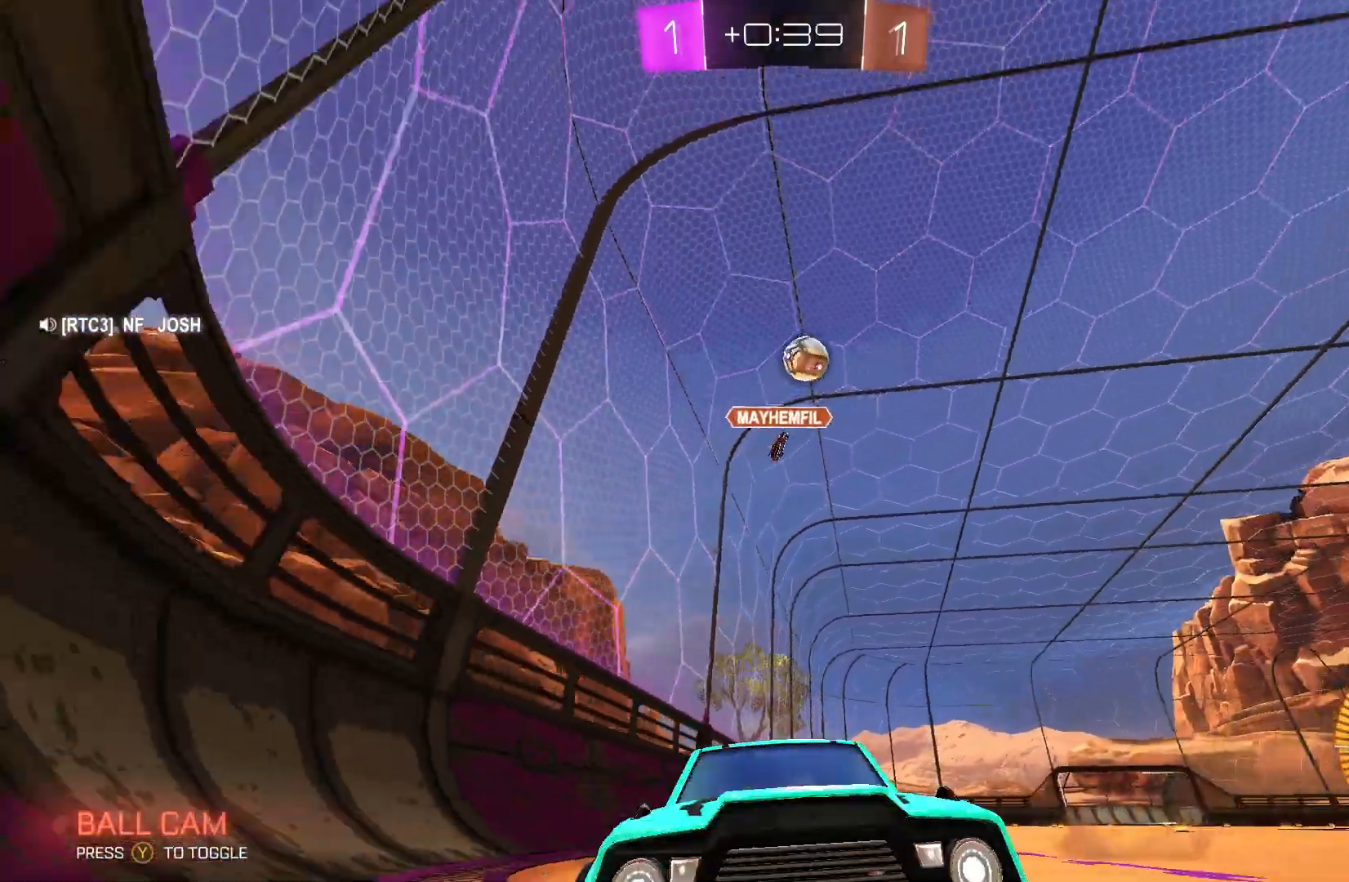
{"buttons": ["R2"], "left_stick": "right", "events": [[167, "left_stick", "center"], [467, "left_stick", "right"]]}
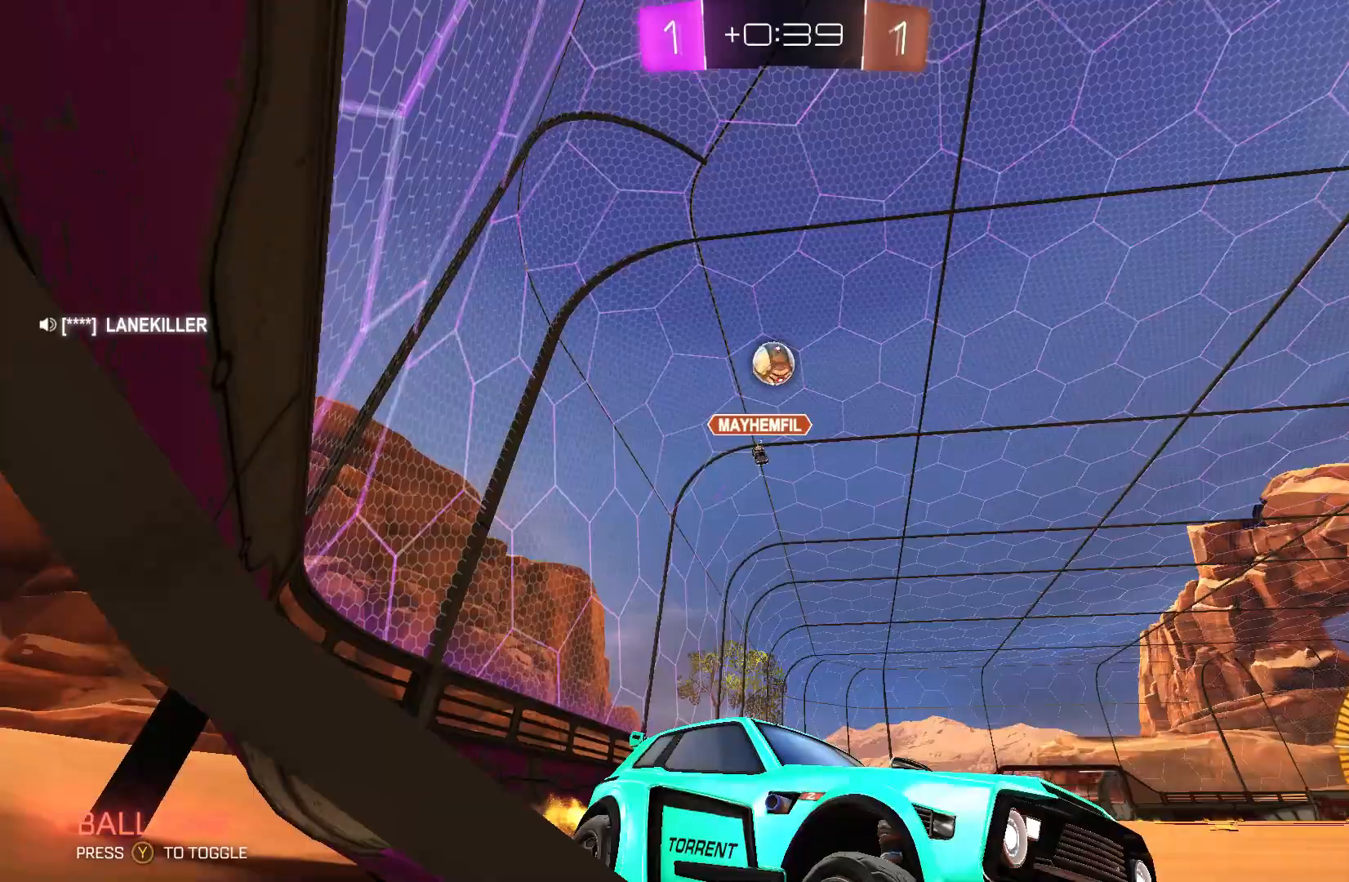
{"buttons": ["R2"], "left_stick": "left", "events": [[300, "L2", "down"], [300, "R2", "up"], [300, "left_stick", "left"], [467, "R2", "down"], [500, "L2", "up"]]}
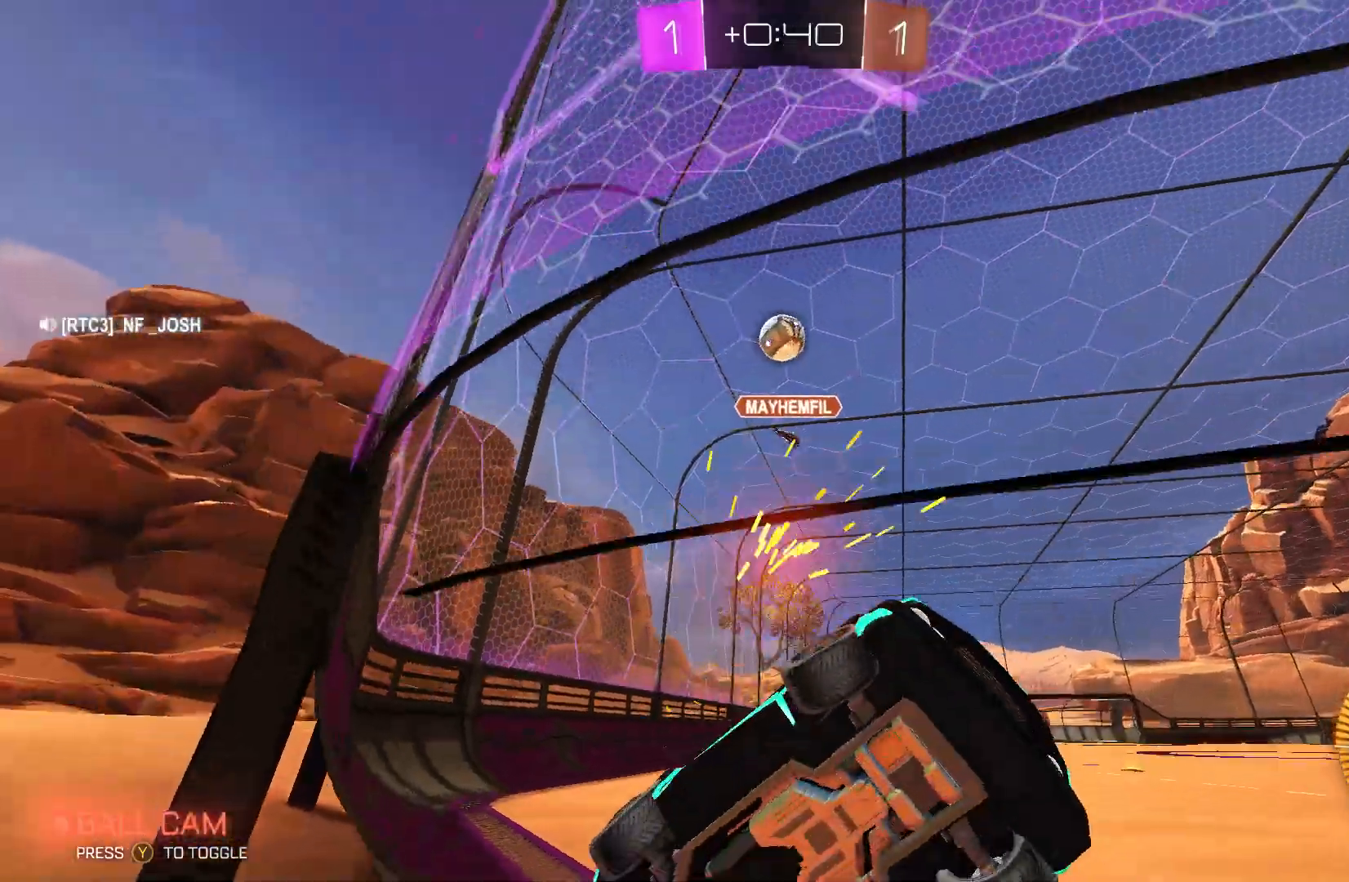
{"buttons": ["L2"], "left_stick": "left", "events": [[233, "R2", "up"], [467, "L2", "down"]]}